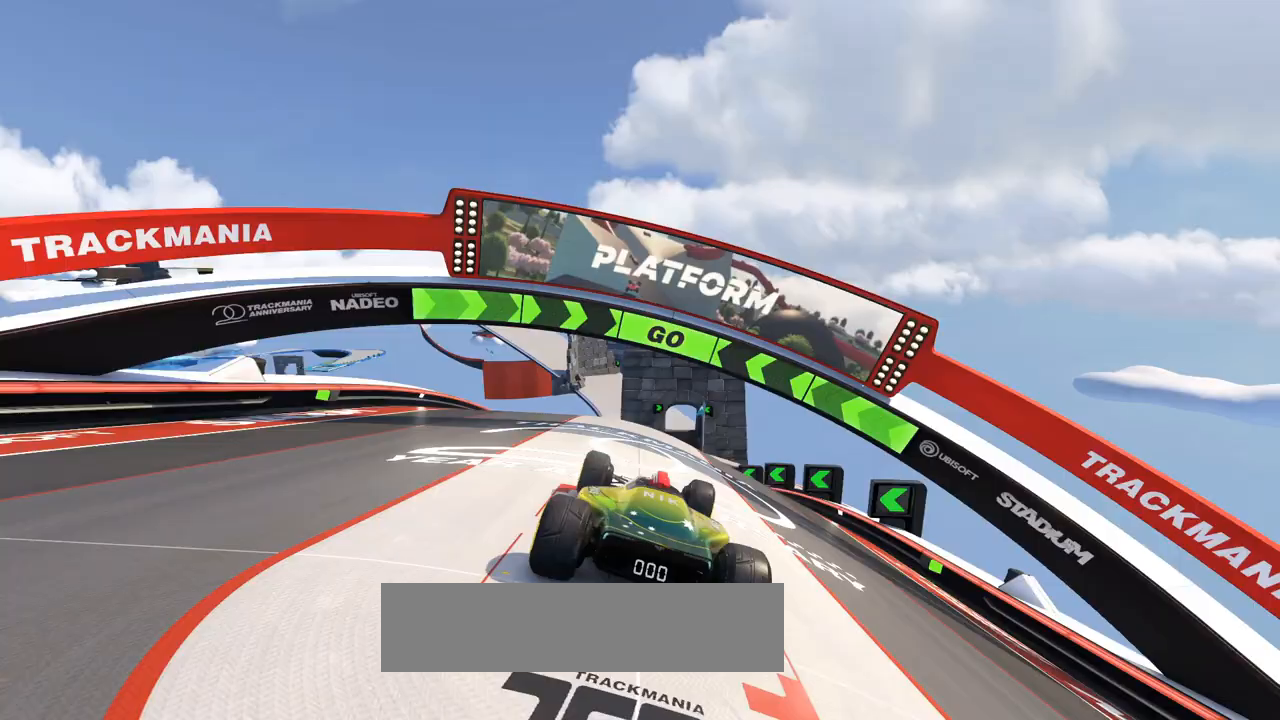
Gameplay with keyboard; each line is a JSON object with the keys held at the frame after it. "events" lists presses ("down") and releases ("up") of "down", "left", "right" and "up" between this image and that frame as [ms after this image, input, new state], when the widget could be followed in between. No other keys are recorded. Mouse input is not recorded.
{"keys": ["up"], "events": [[133, "right", "down"], [300, "right", "up"]]}
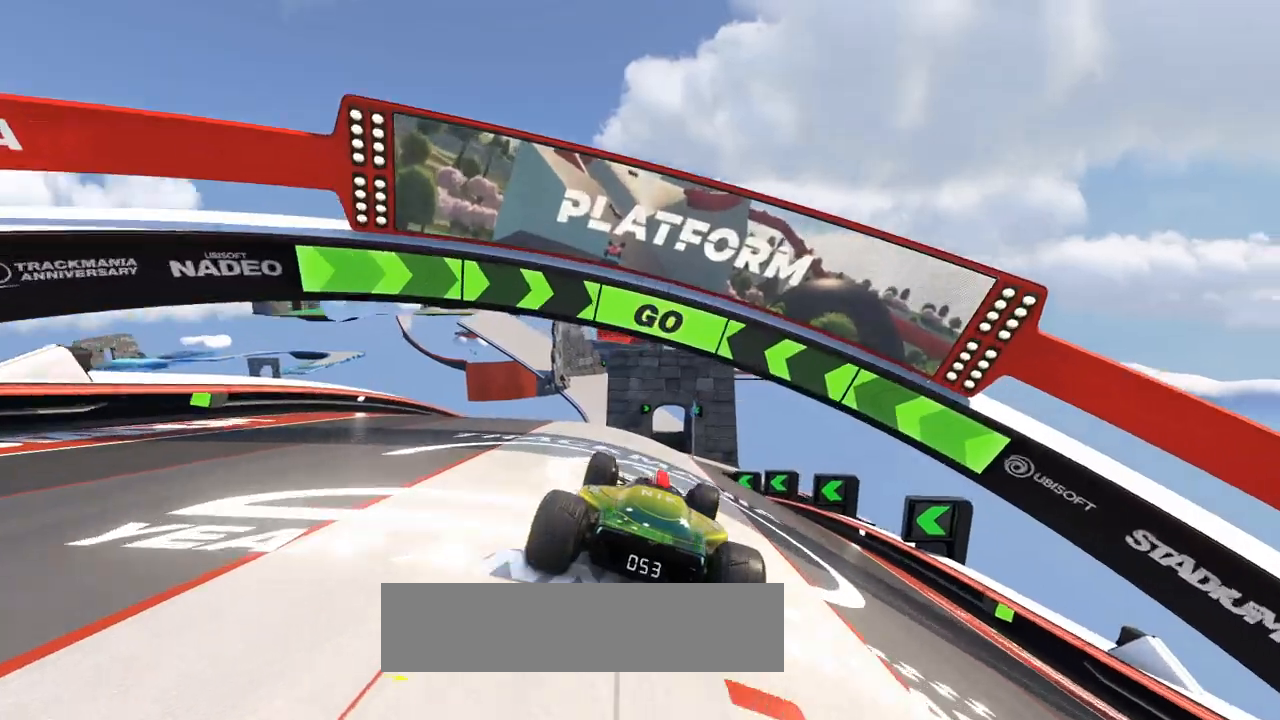
{"keys": ["up"], "events": [[133, "right", "down"], [200, "right", "up"]]}
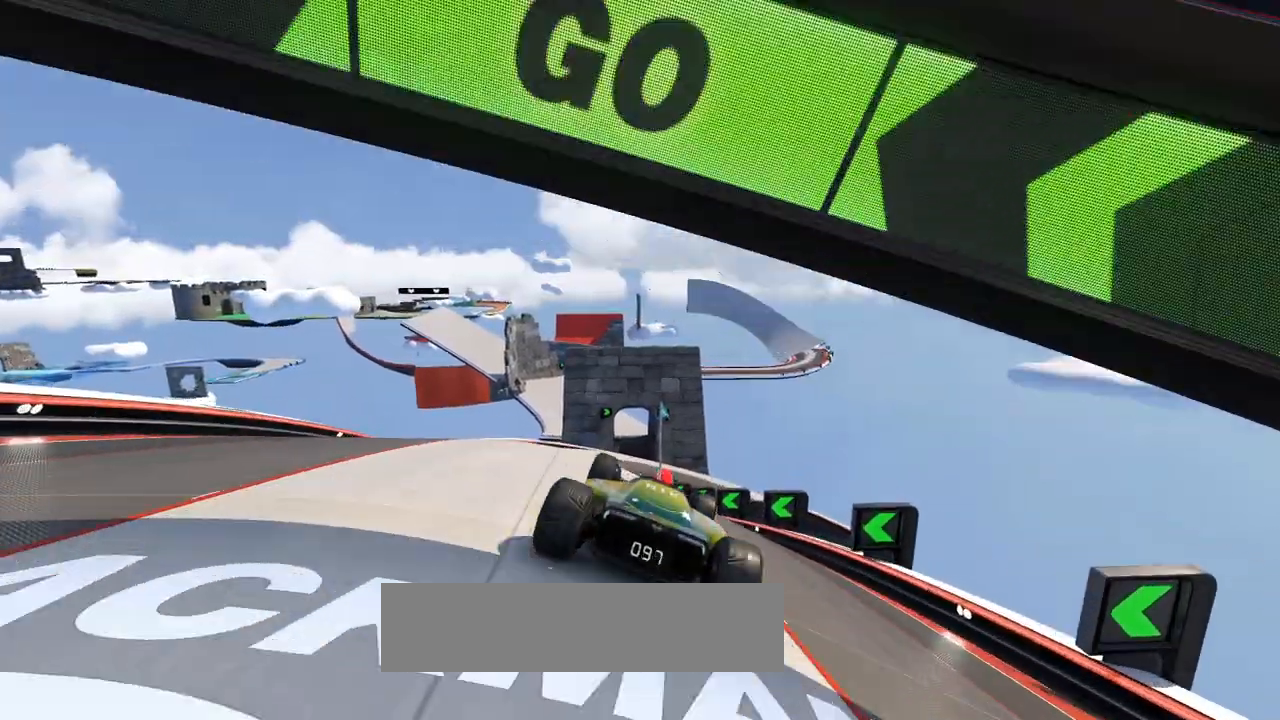
{"keys": ["up"], "events": []}
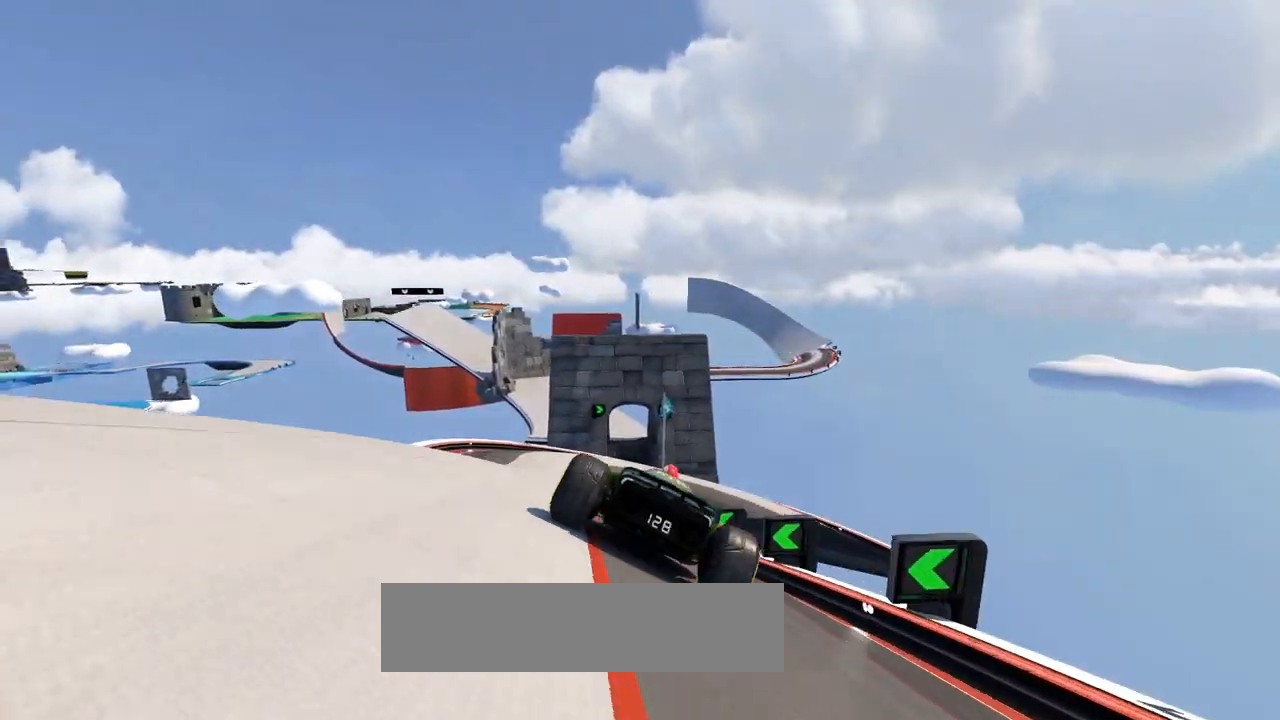
{"keys": ["up"], "events": []}
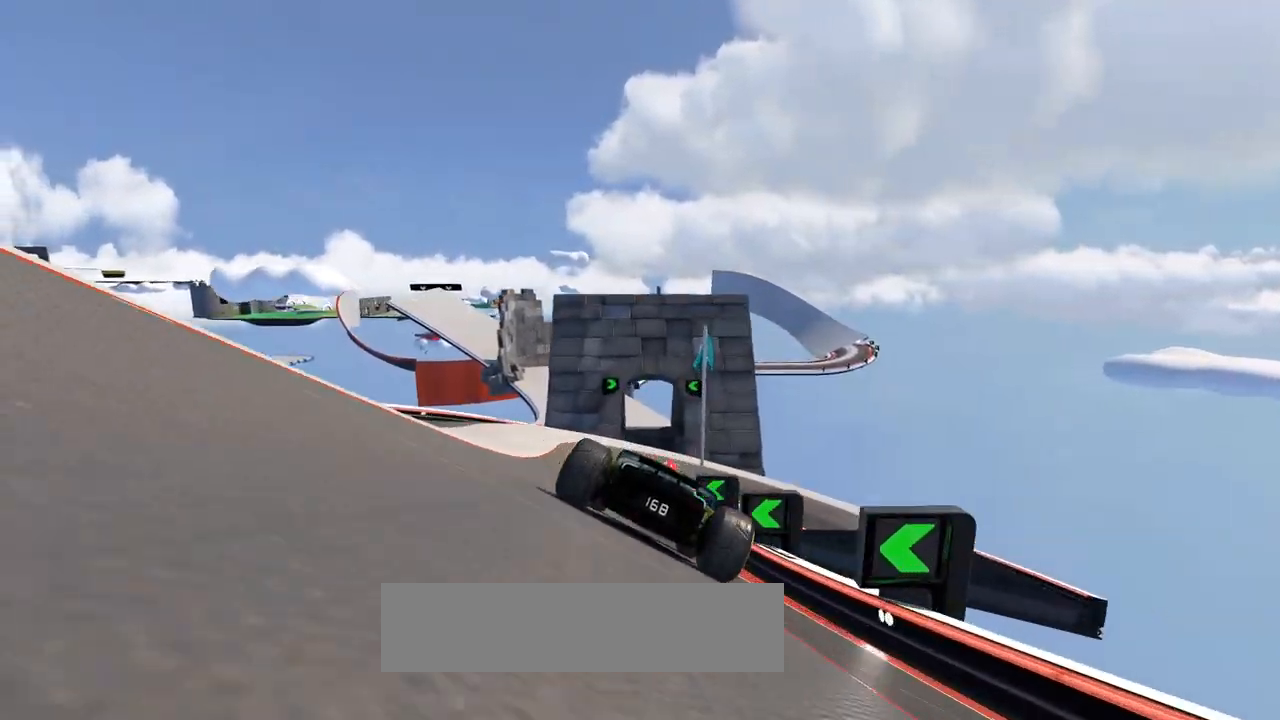
{"keys": ["up"], "events": [[167, "left", "down"], [500, "left", "up"]]}
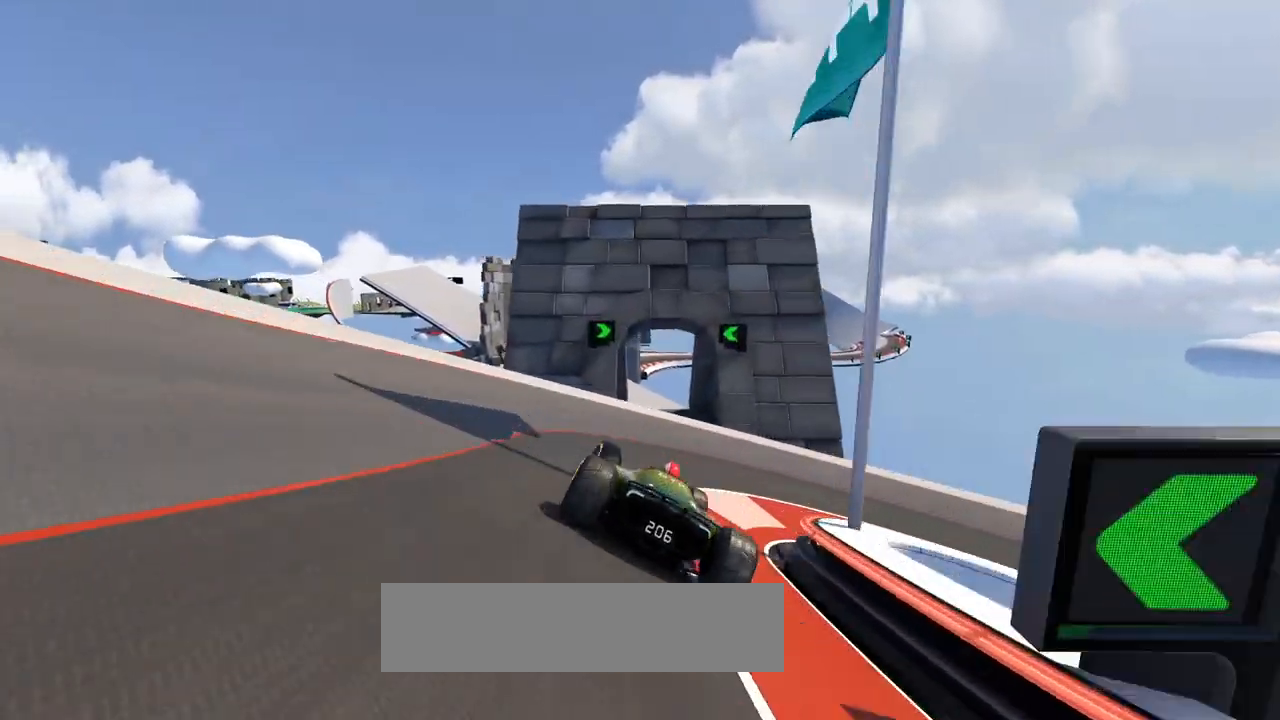
{"keys": ["right", "up"], "events": [[267, "right", "down"], [333, "right", "up"], [467, "right", "down"]]}
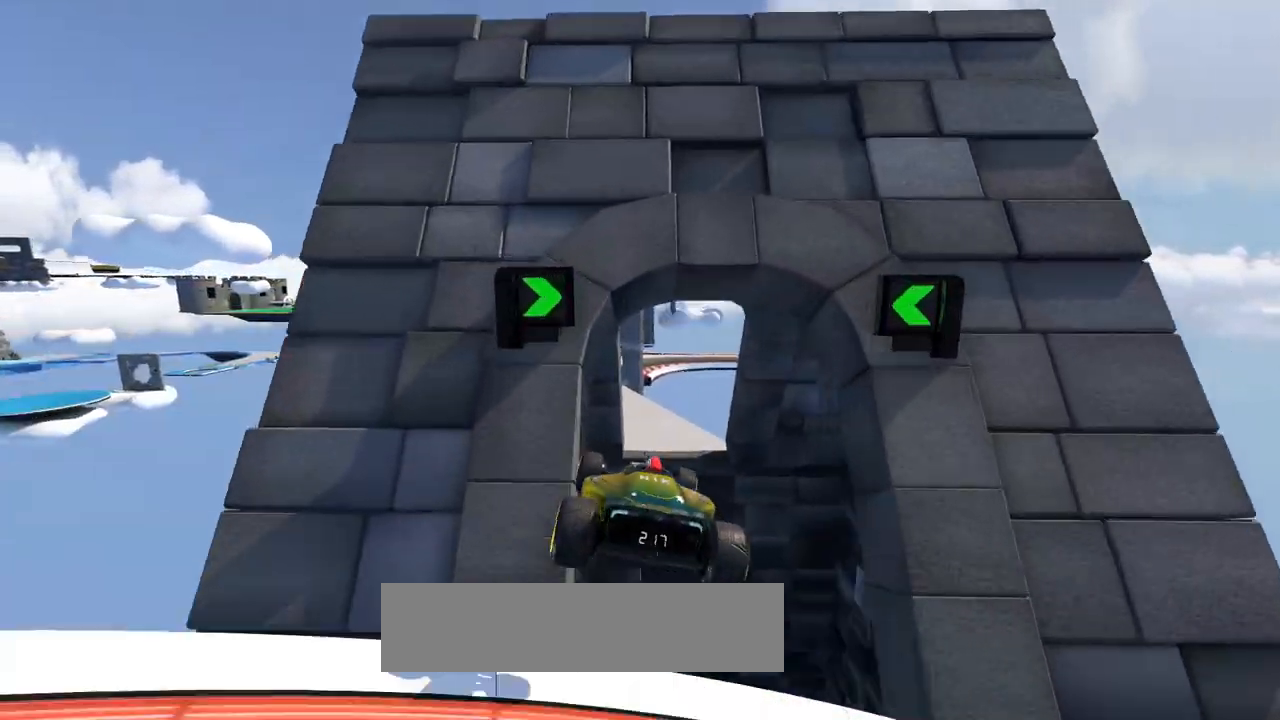
{"keys": ["right", "up"], "events": [[267, "down", "down"], [367, "down", "up"]]}
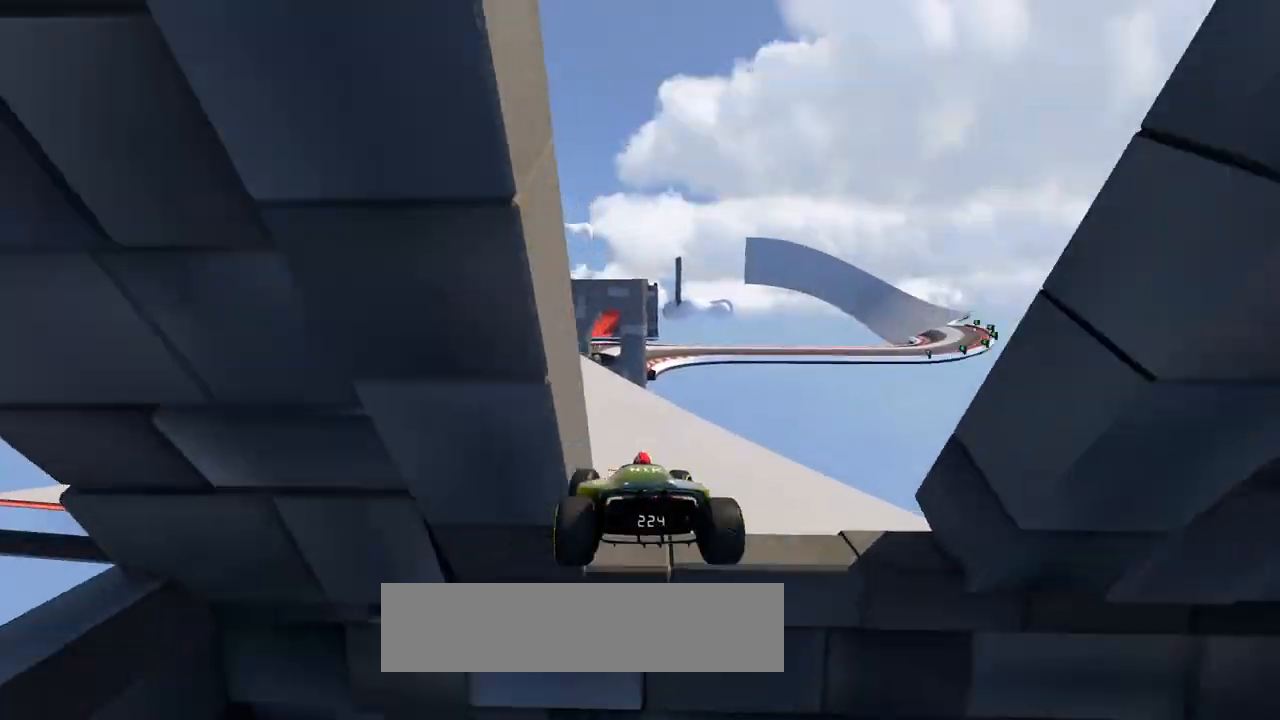
{"keys": ["up"], "events": [[133, "right", "up"], [333, "left", "down"], [433, "left", "up"]]}
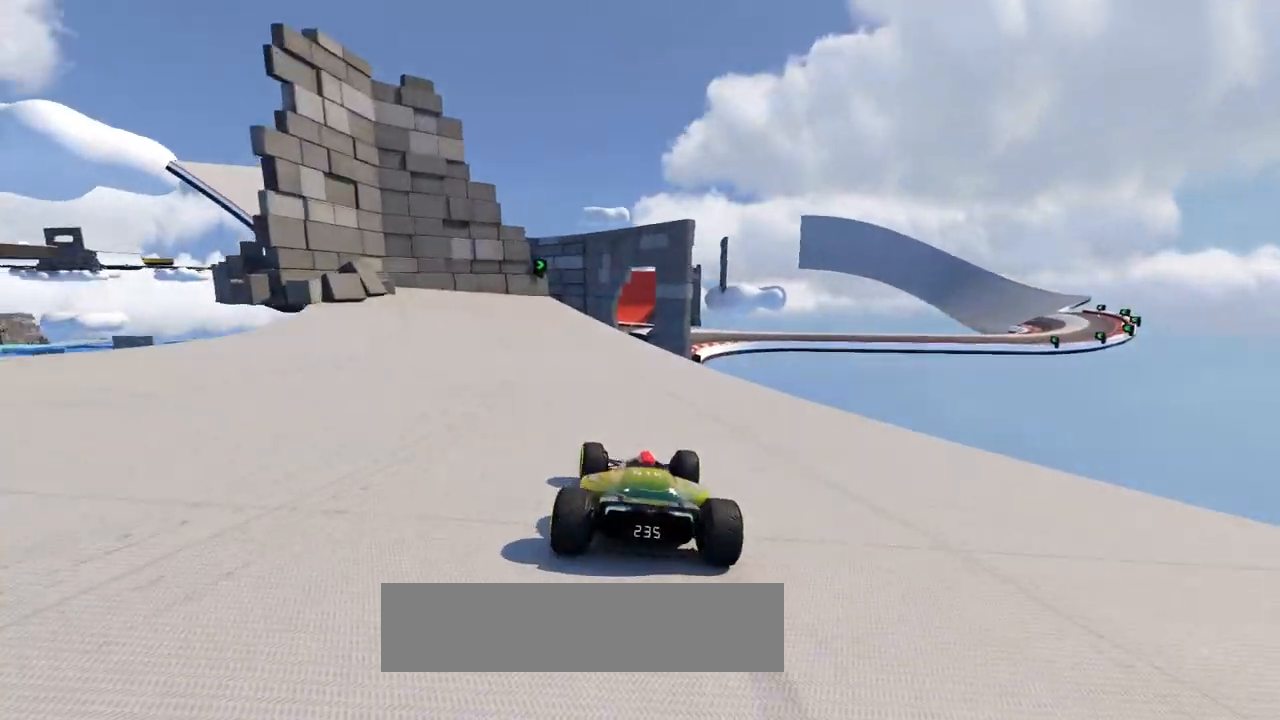
{"keys": ["up"], "events": [[167, "left", "down"], [233, "left", "up"], [333, "right", "down"], [500, "right", "up"]]}
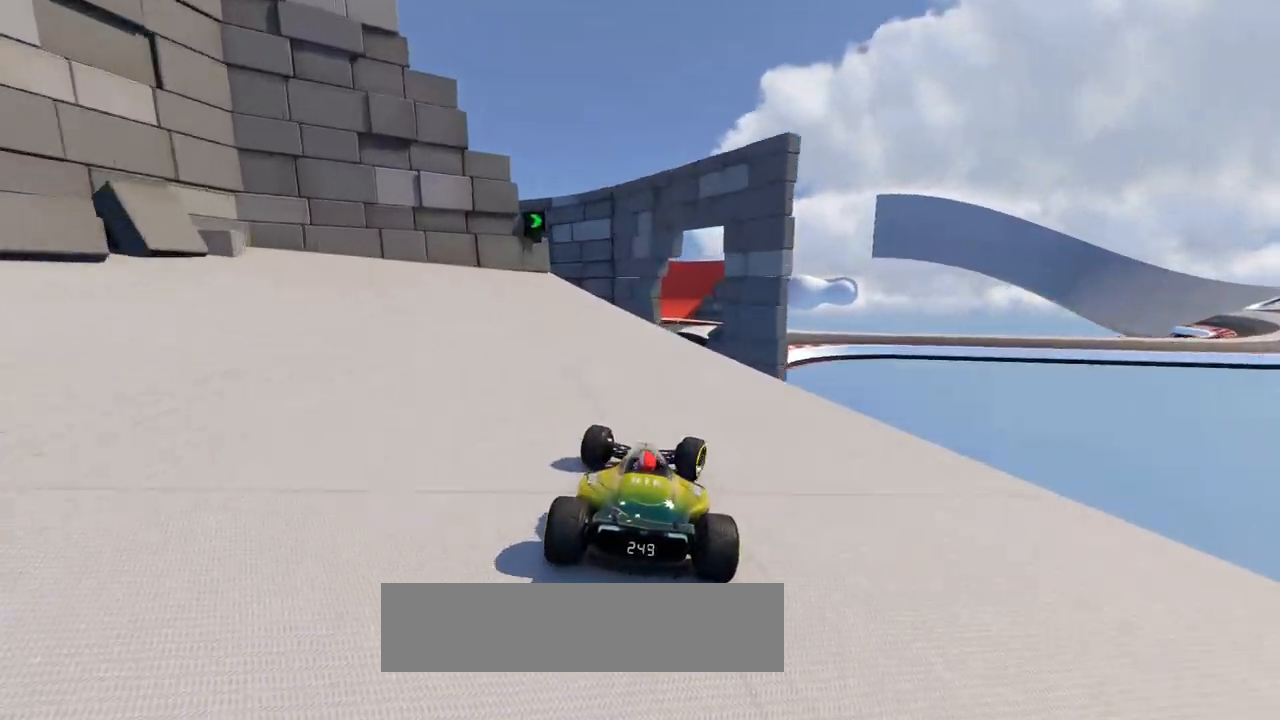
{"keys": ["left", "up"], "events": [[67, "right", "down"], [200, "right", "up"], [267, "right", "down"], [400, "right", "up"], [467, "left", "down"]]}
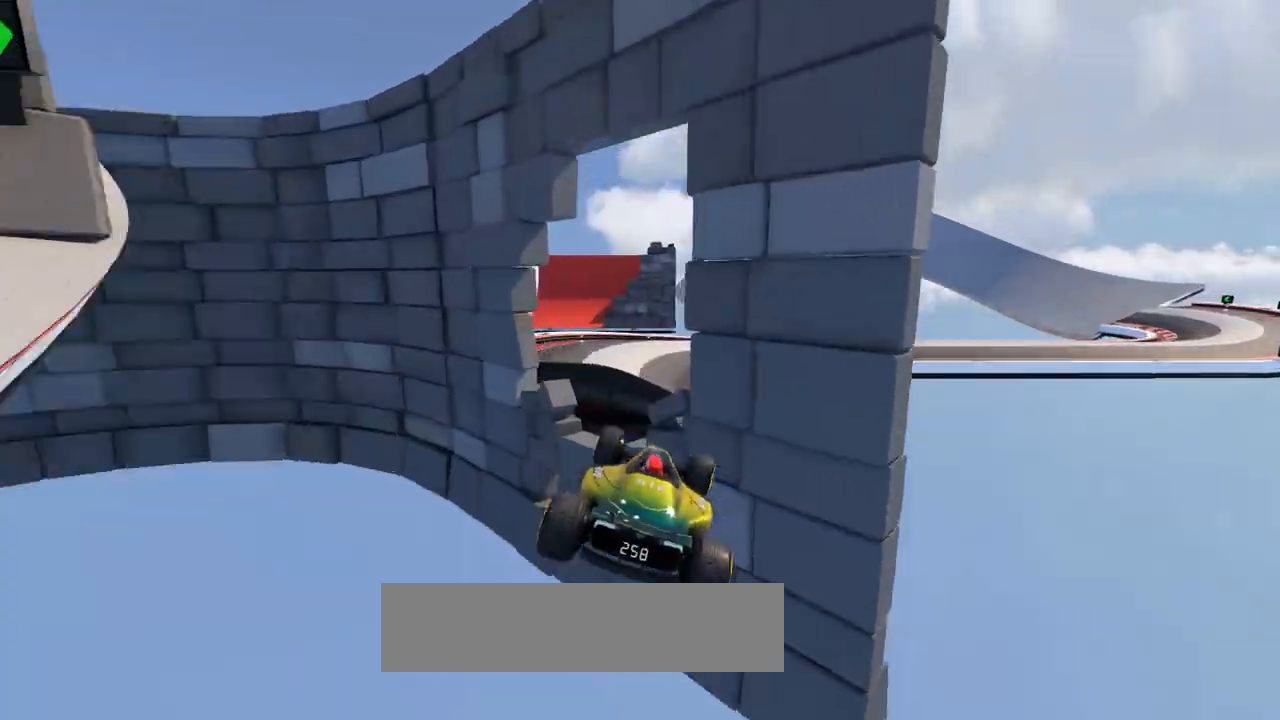
{"keys": ["right", "up"], "events": [[67, "down", "down"], [133, "down", "up"], [400, "left", "up"], [467, "right", "down"]]}
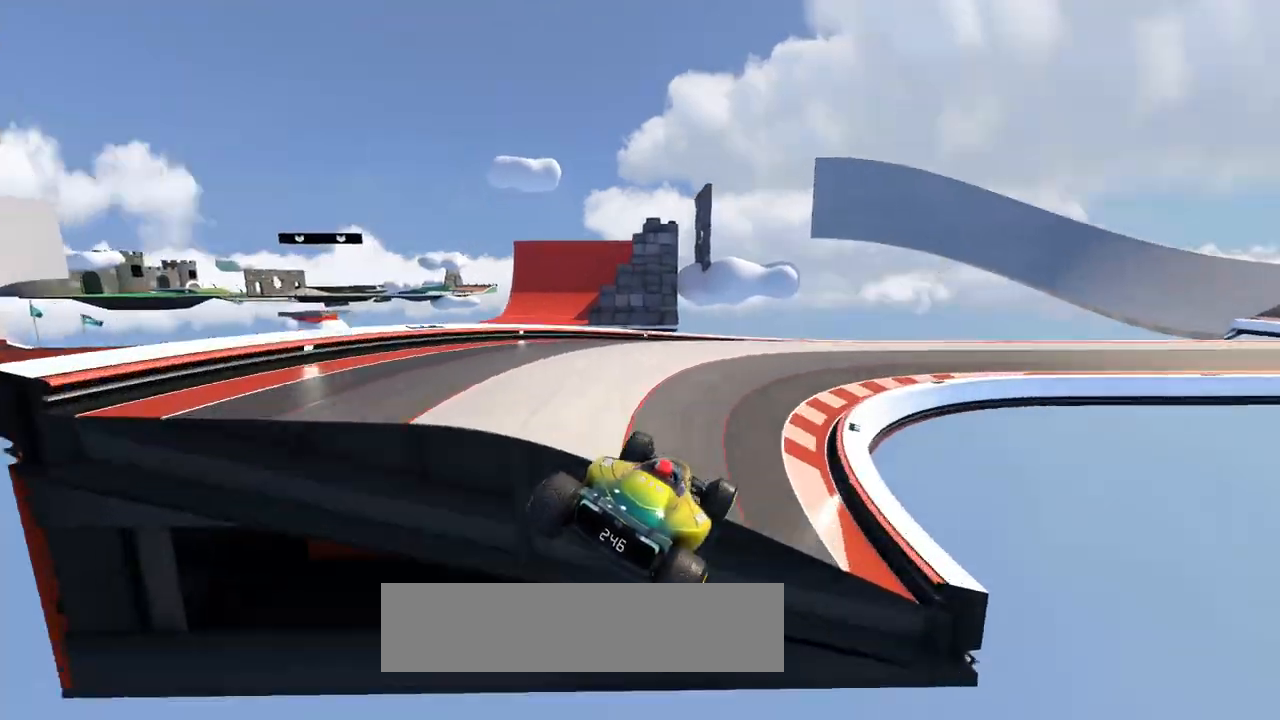
{"keys": ["right", "up"], "events": []}
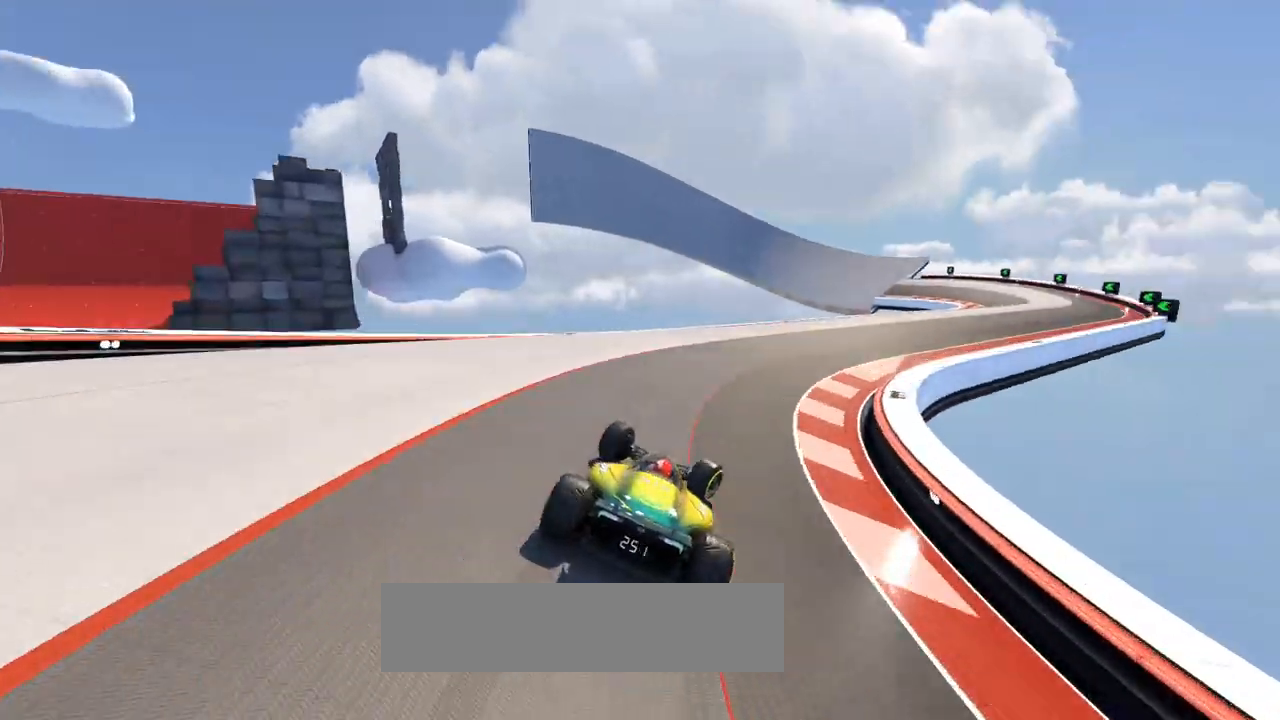
{"keys": ["right", "up"], "events": []}
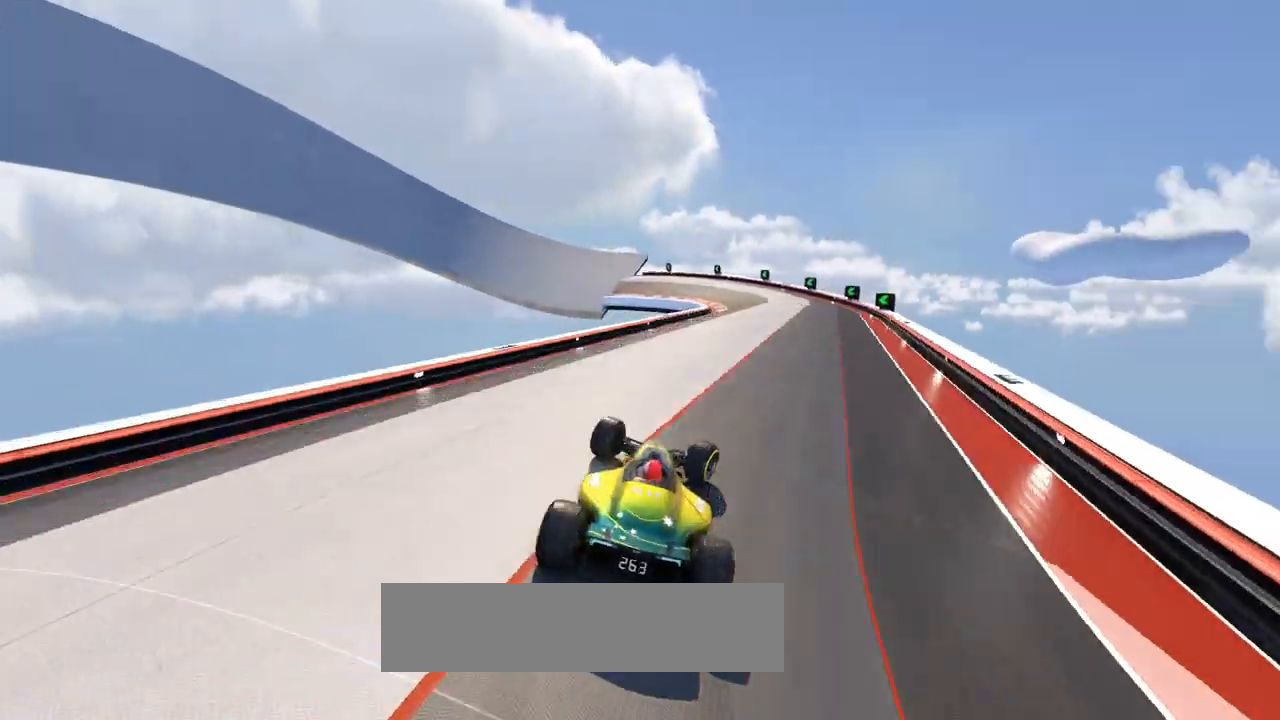
{"keys": ["left", "up"], "events": [[167, "right", "up"], [333, "left", "down"]]}
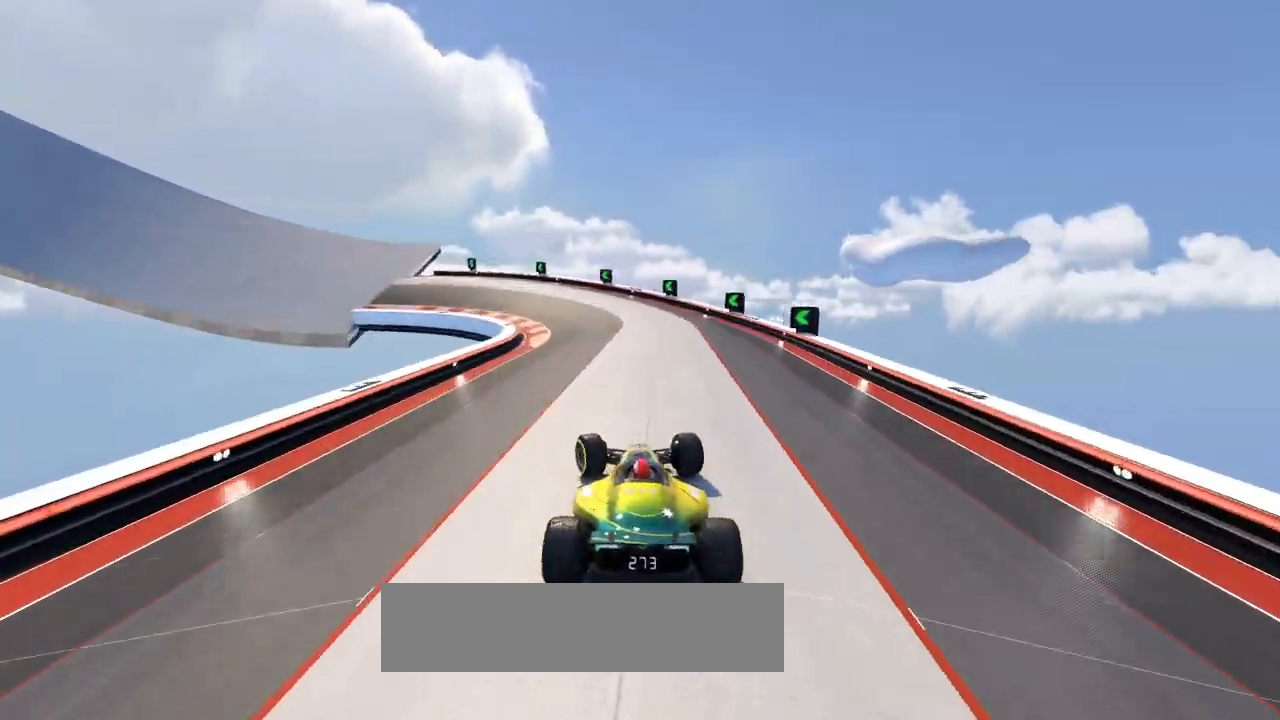
{"keys": ["left", "up"], "events": [[267, "down", "down"], [433, "down", "up"]]}
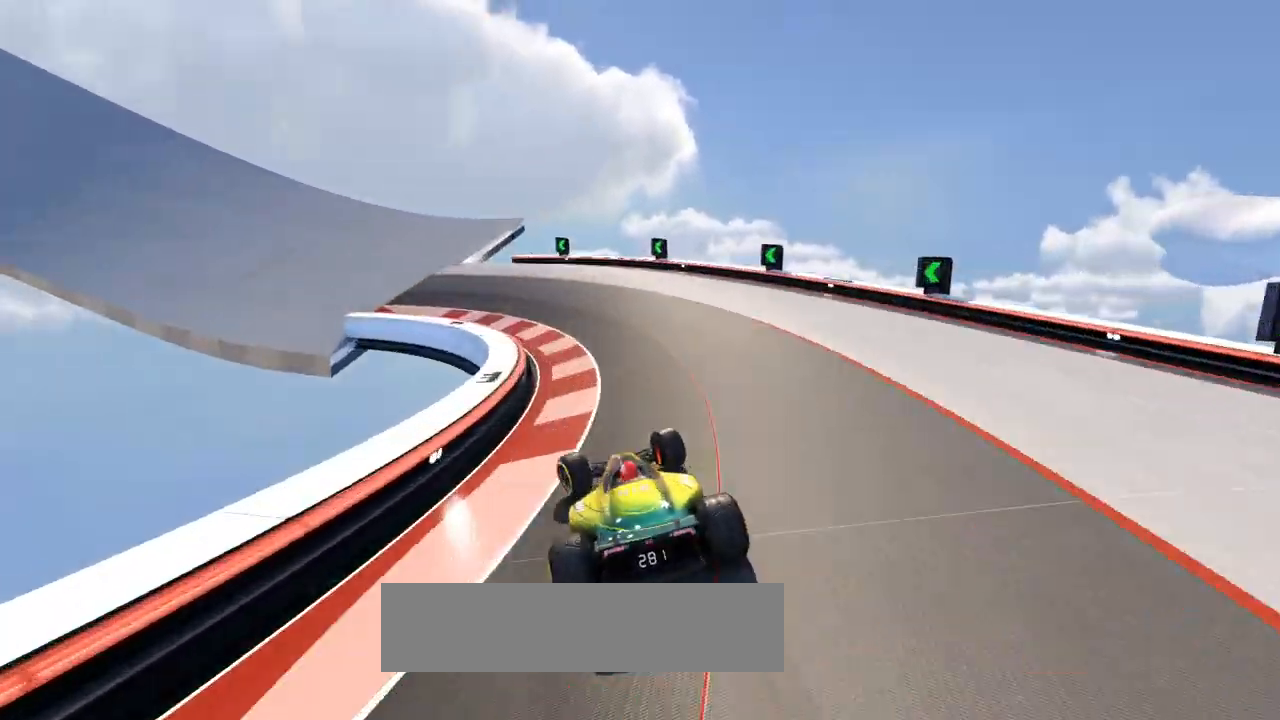
{"keys": ["left", "up"], "events": []}
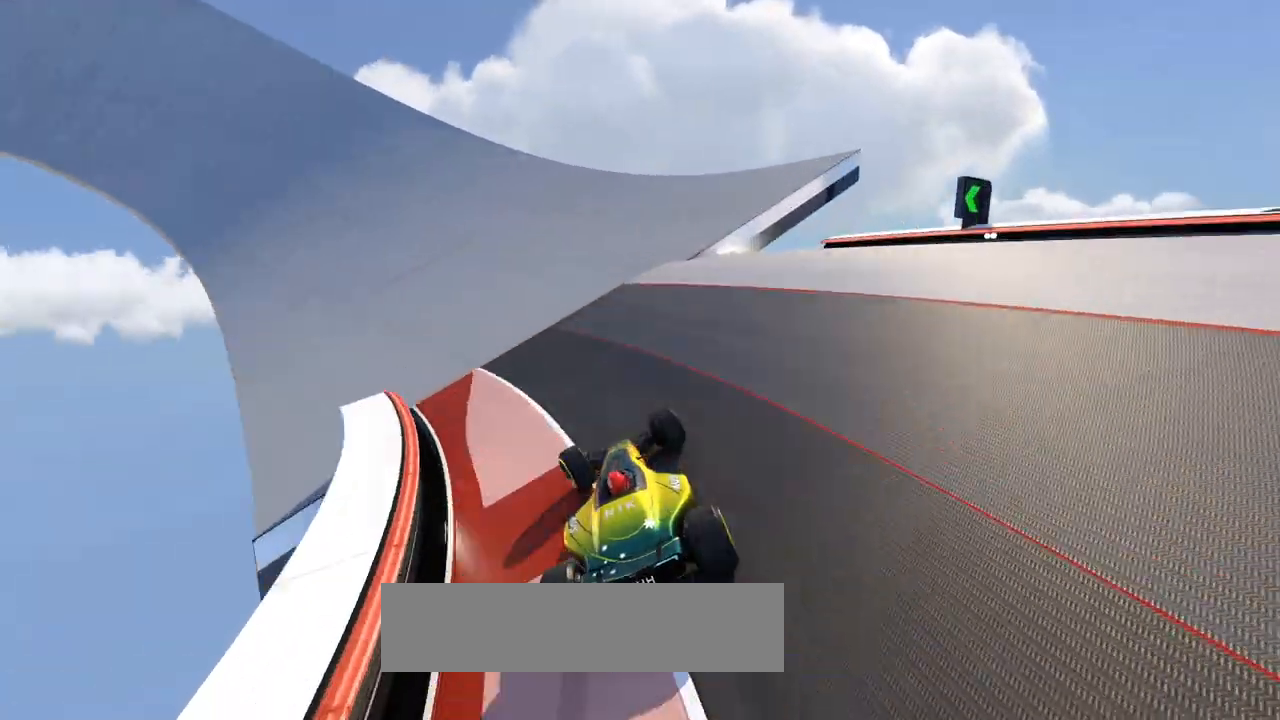
{"keys": ["left", "up"], "events": []}
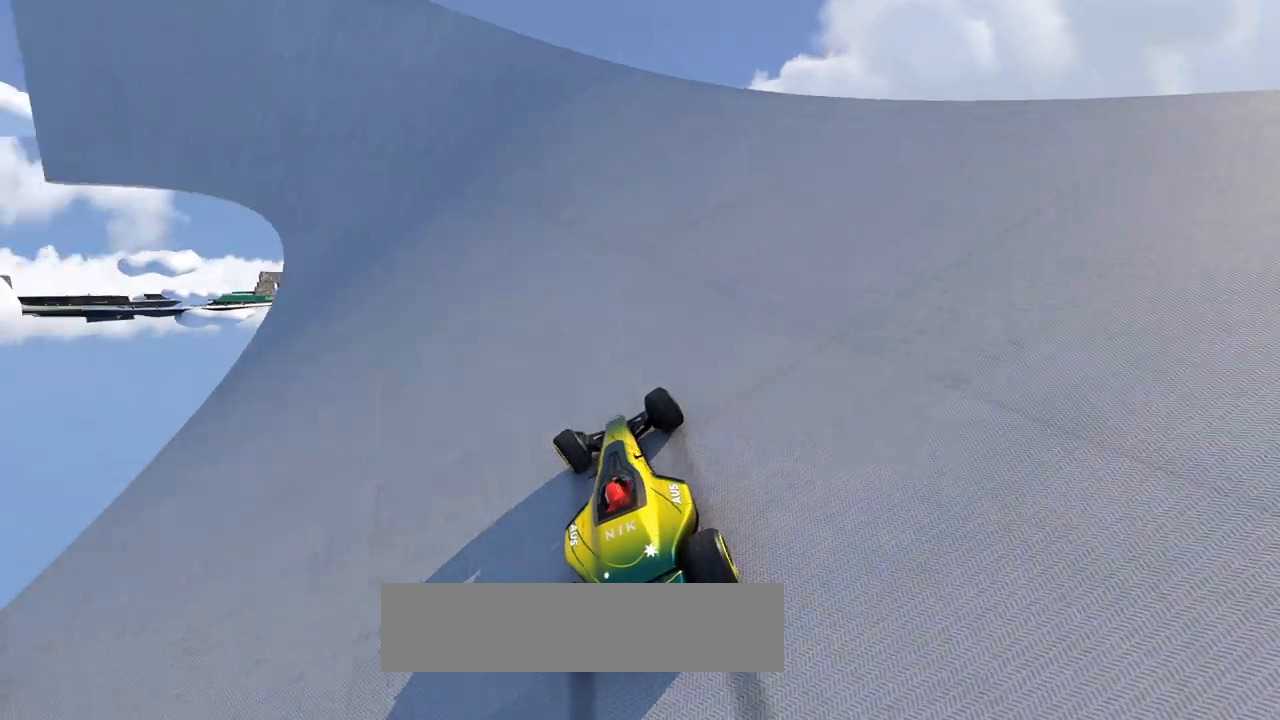
{"keys": ["left", "up"], "events": []}
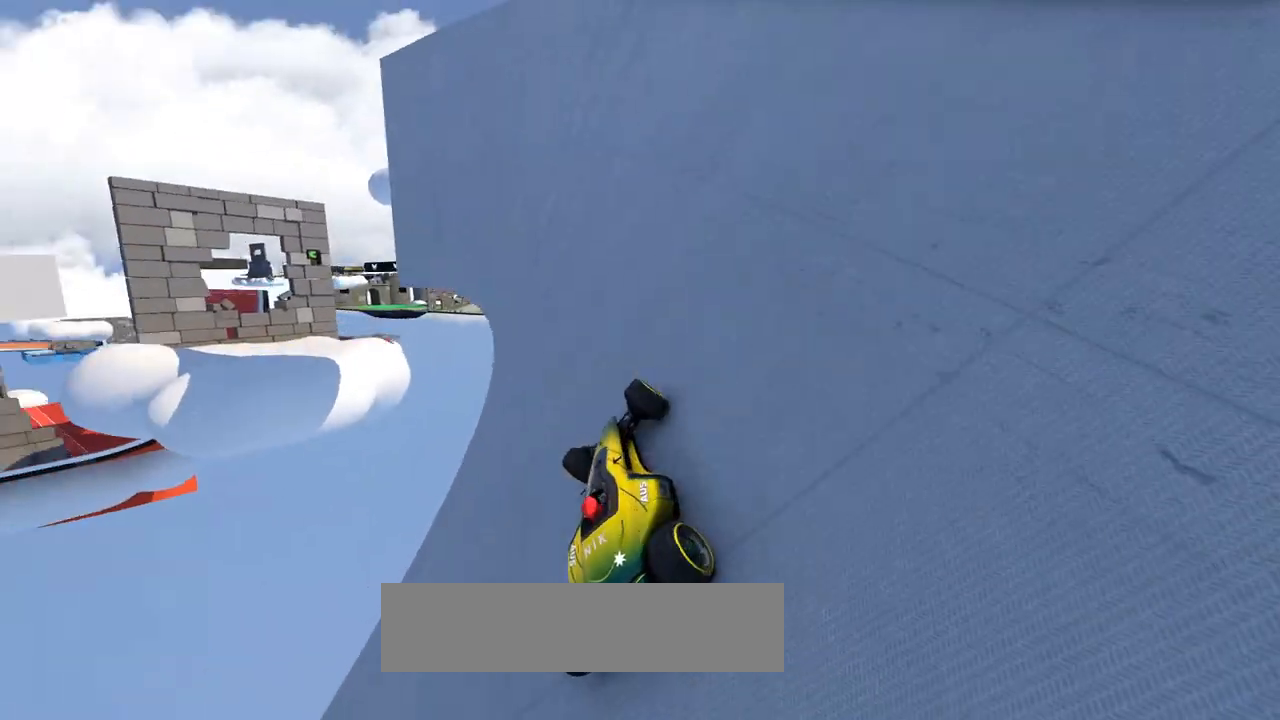
{"keys": ["left", "up"], "events": [[100, "left", "up"], [167, "left", "down"], [333, "left", "up"], [467, "left", "down"]]}
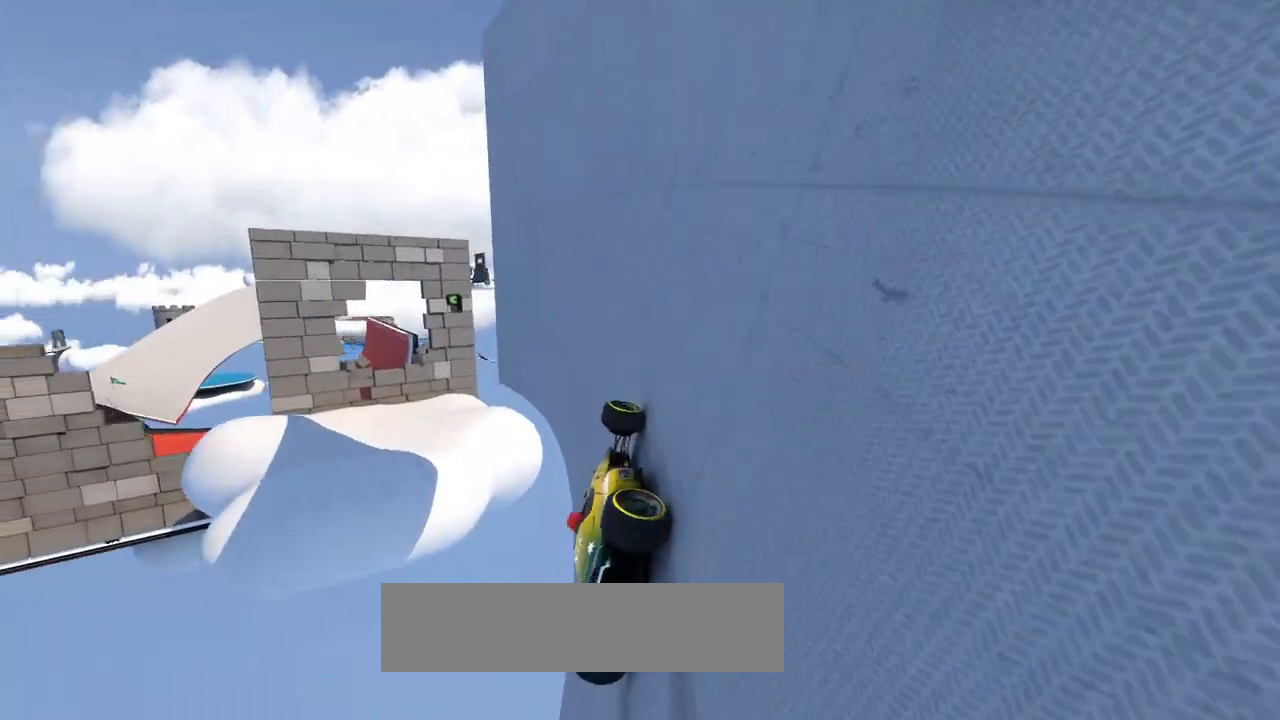
{"keys": ["left", "up"], "events": [[100, "left", "up"], [333, "left", "down"]]}
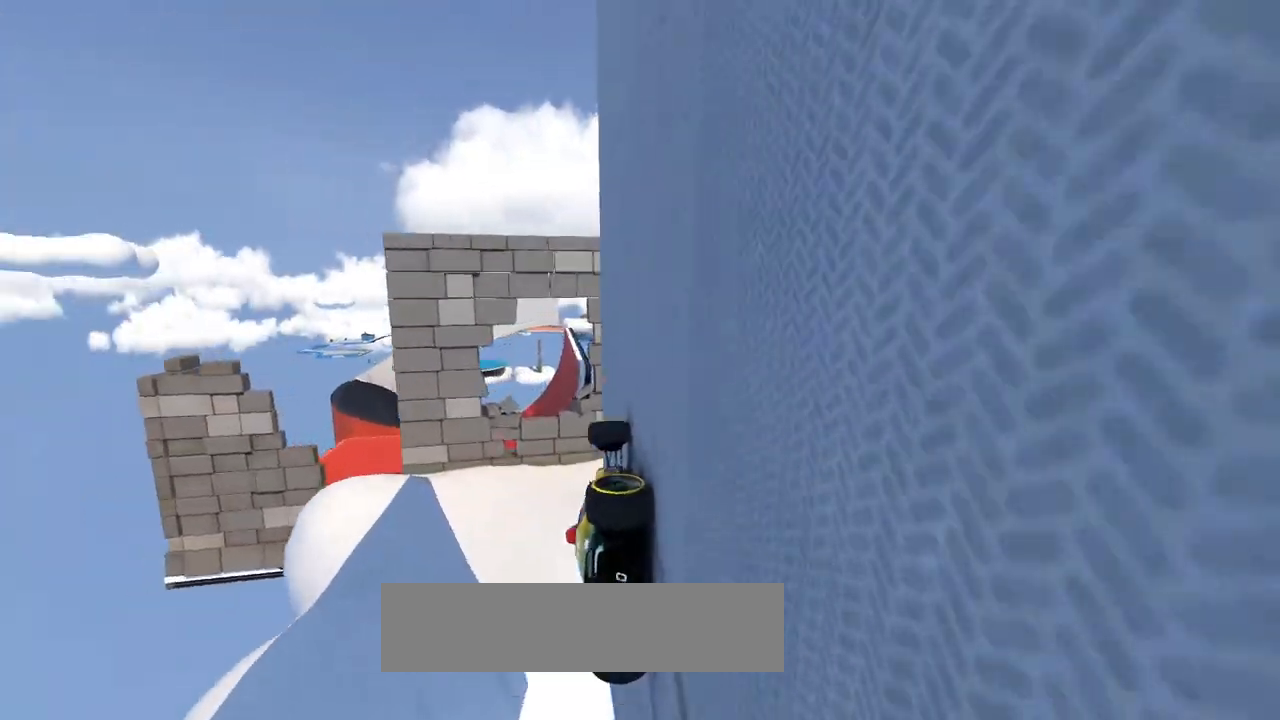
{"keys": ["down", "up"], "events": [[33, "left", "up"], [233, "right", "down"], [433, "down", "down"], [500, "right", "up"]]}
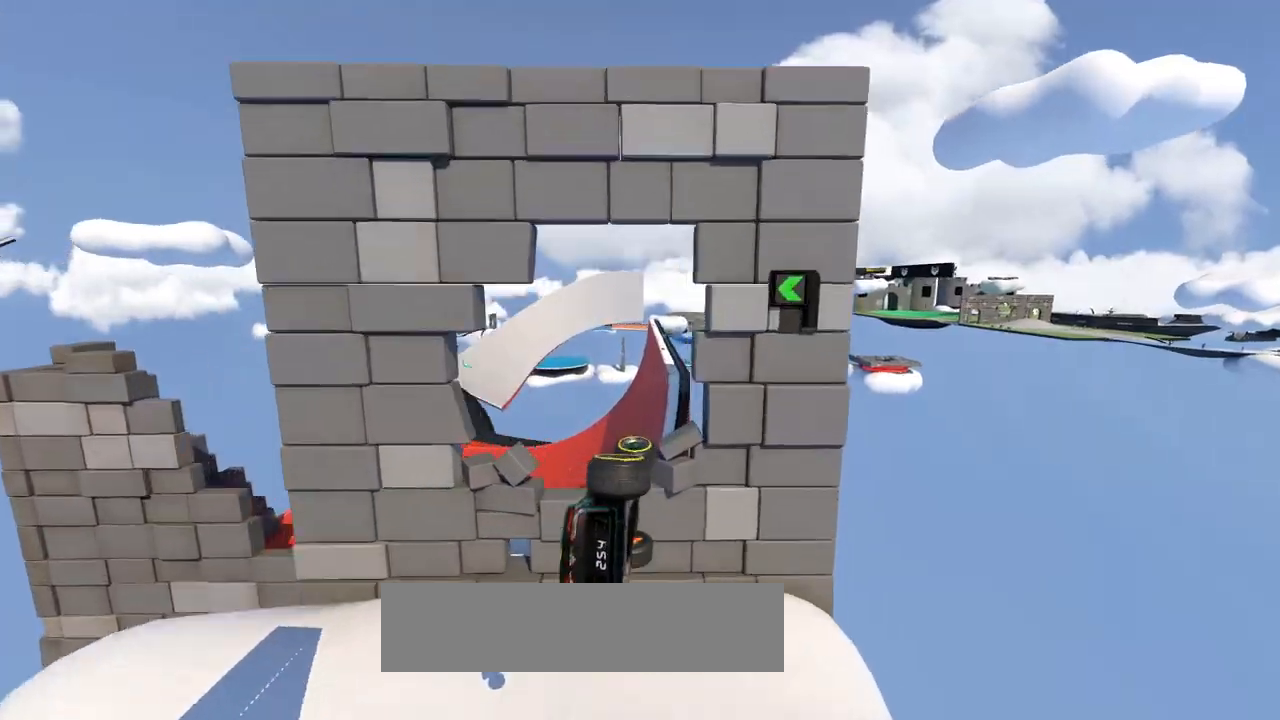
{"keys": ["left", "up"], "events": [[33, "down", "up"], [67, "left", "down"]]}
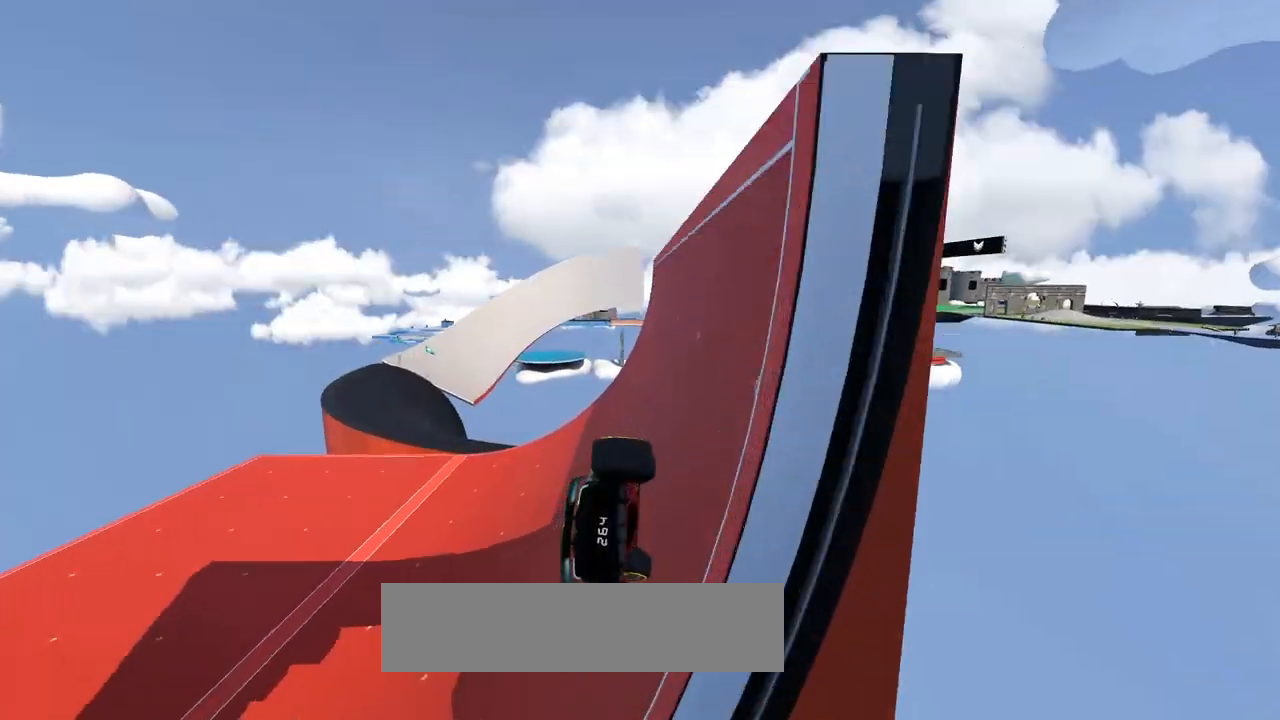
{"keys": ["up"], "events": [[33, "left", "up"], [133, "left", "down"], [400, "left", "up"]]}
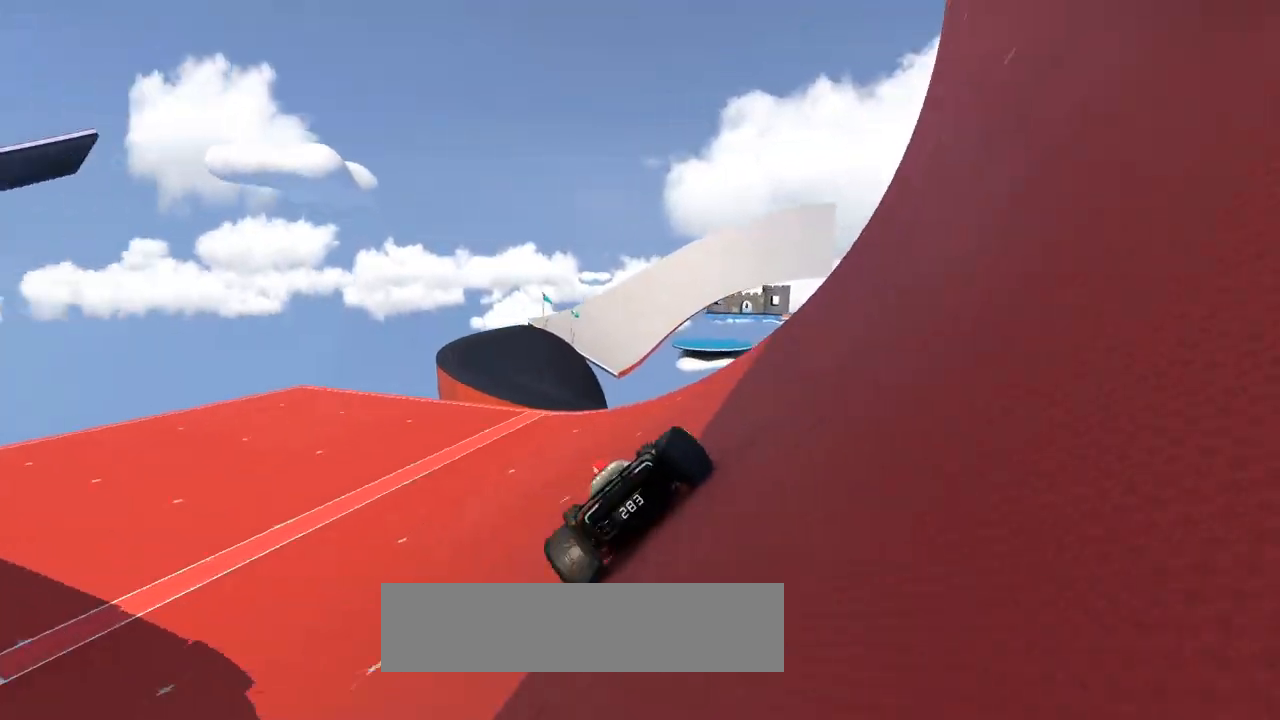
{"keys": ["up"], "events": [[33, "left", "down"], [167, "left", "up"]]}
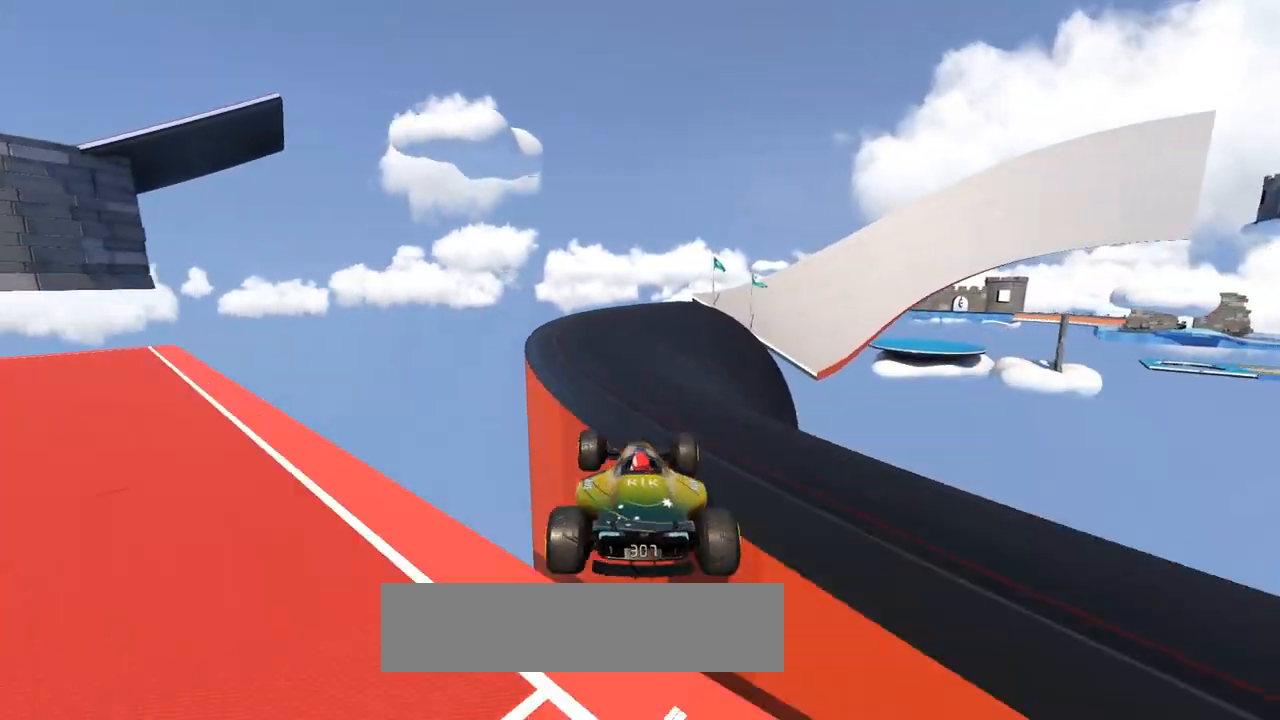
{"keys": ["right", "up"], "events": [[133, "right", "down"]]}
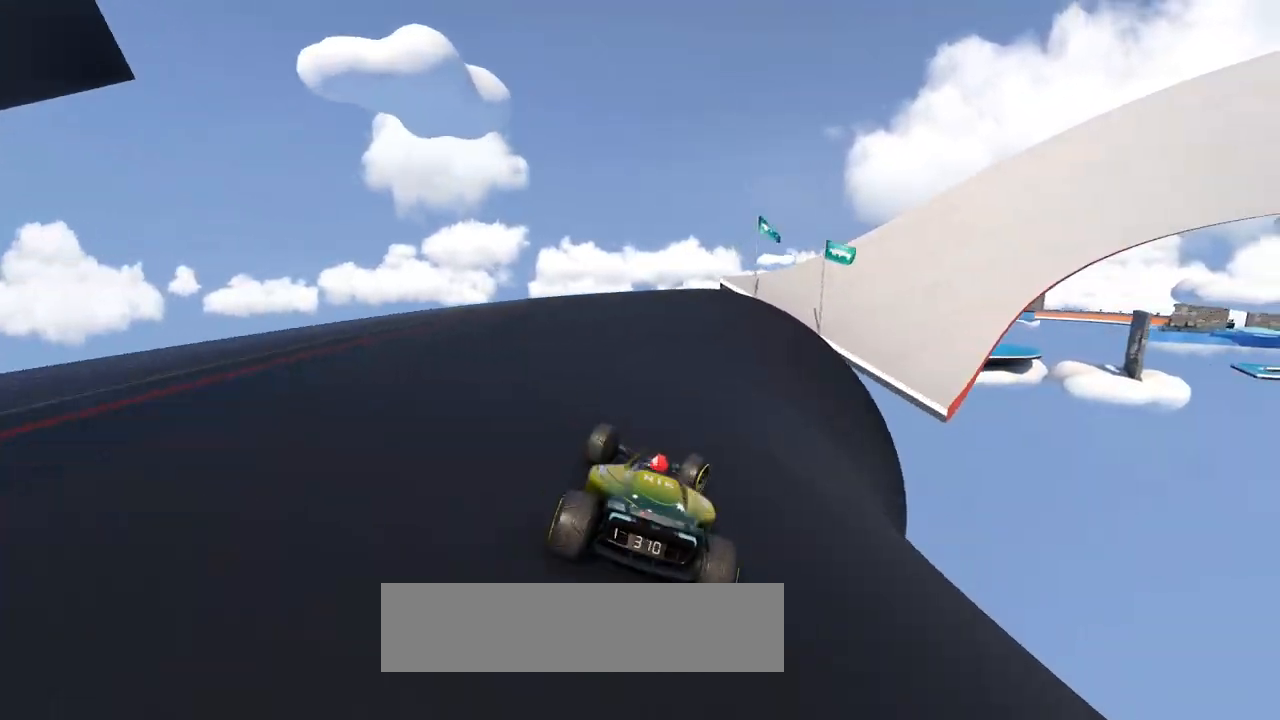
{"keys": ["right", "up"], "events": []}
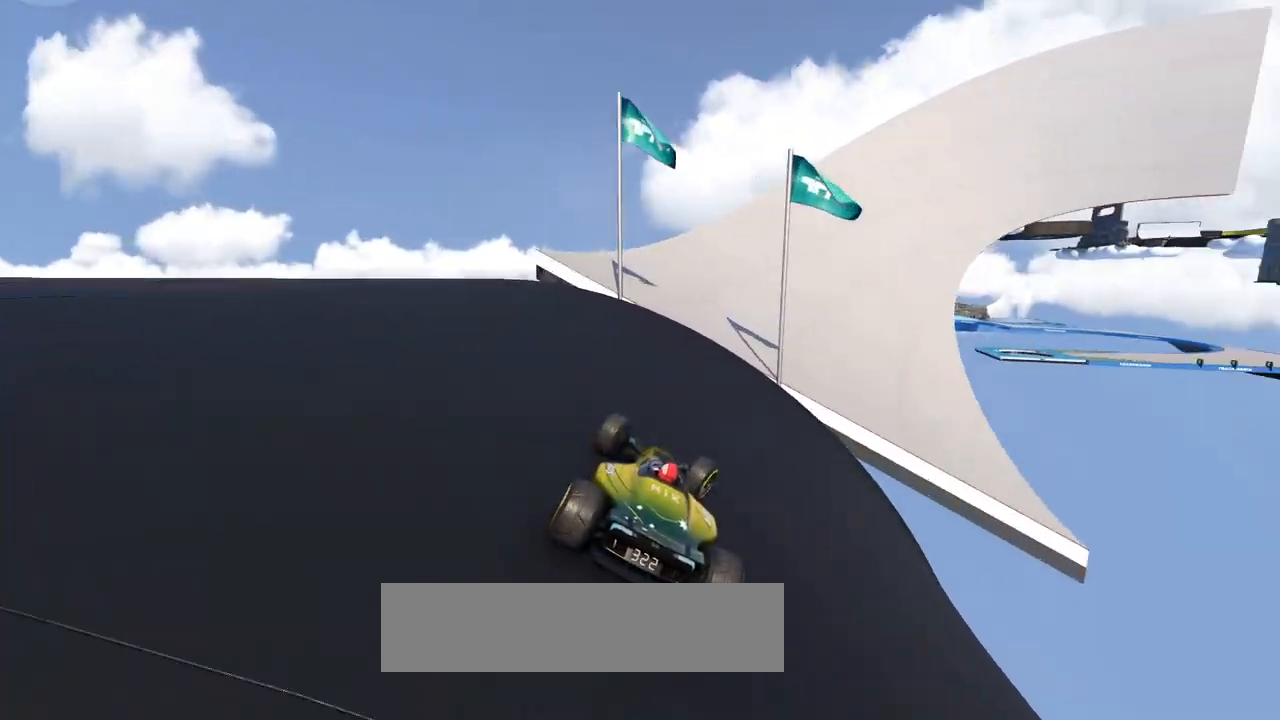
{"keys": ["right", "up"], "events": [[300, "right", "up"], [367, "right", "down"]]}
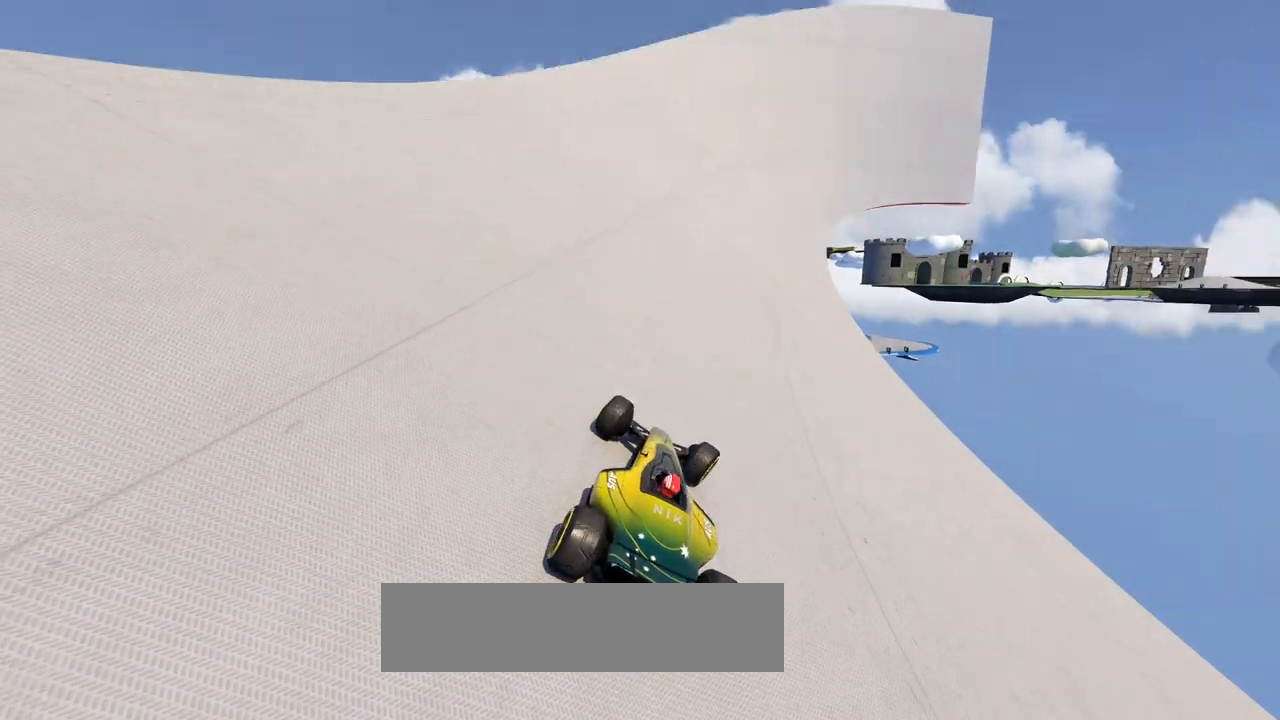
{"keys": ["up"], "events": [[133, "right", "up"], [233, "right", "down"], [333, "right", "up"]]}
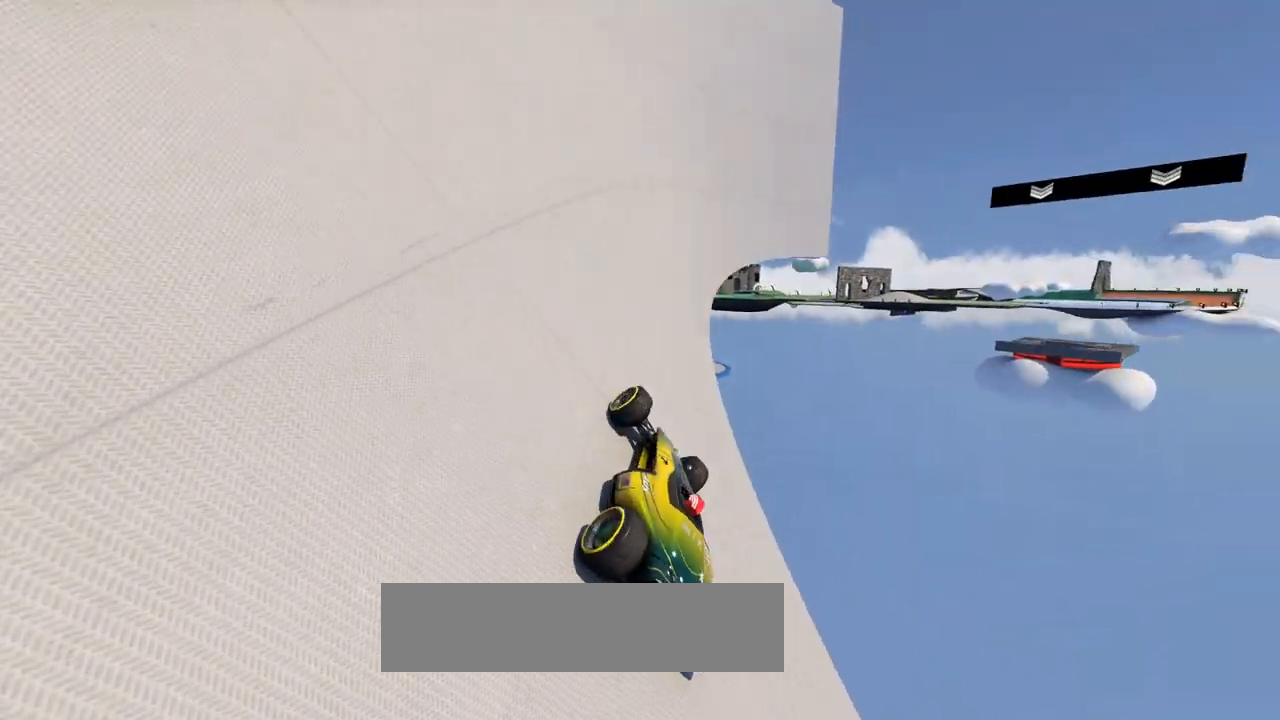
{"keys": ["right", "up"], "events": [[33, "right", "down"], [133, "right", "up"], [333, "right", "down"]]}